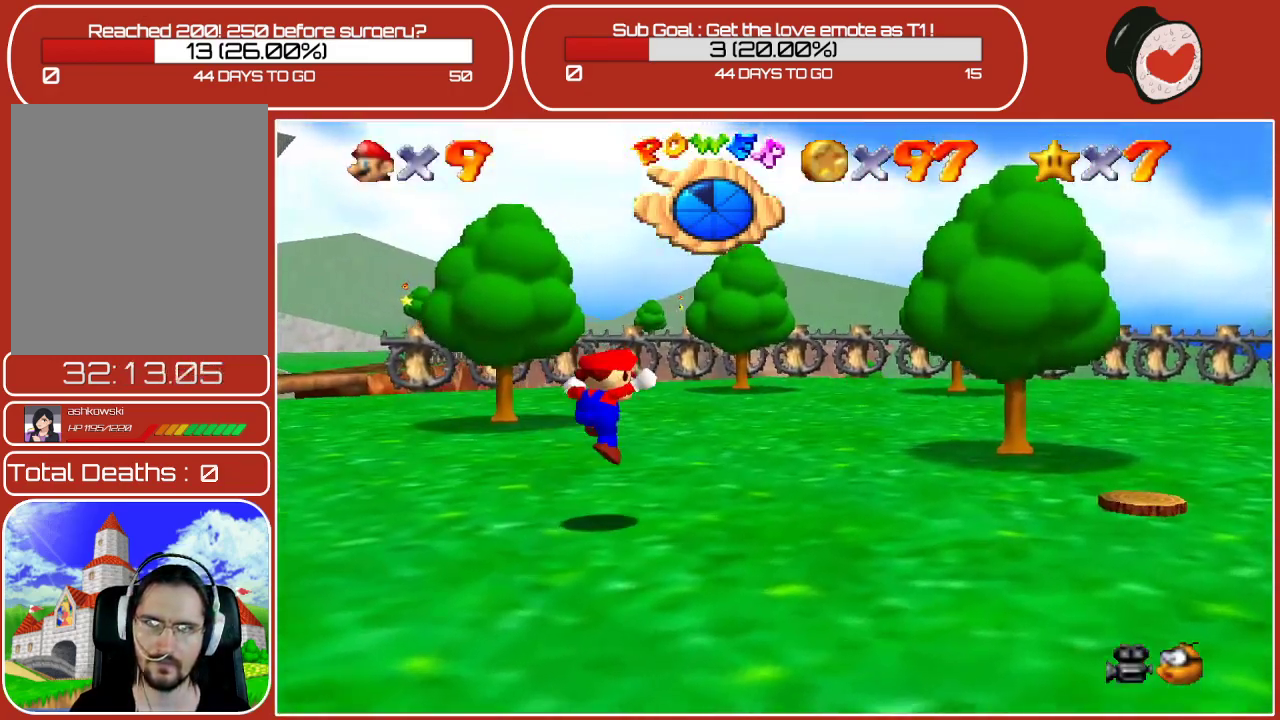
Gameplay with a controller (Nintendo layout); each line is a JSON object with the inputs held at the frame after it. "events" lists button and stick changes between this image and that frame as [ms after this image, input, new state], when the widget could be followed in between. Not read: L3 R3.
{"buttons": [], "left_stick": "down-left", "events": [[33, "C_LEFT", "down"], [283, "C_LEFT", "up"]]}
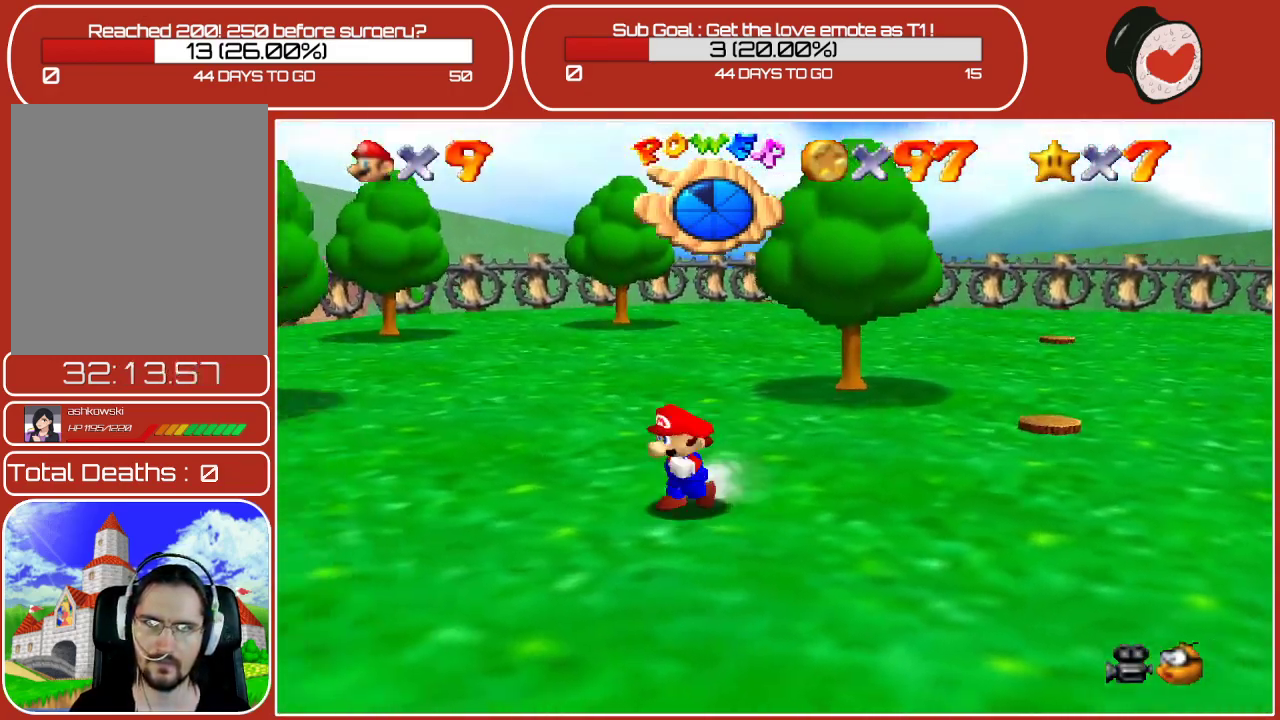
{"buttons": ["C_RIGHT"], "left_stick": "down-left", "events": [[83, "C_RIGHT", "down"], [267, "C_RIGHT", "up"], [383, "C_RIGHT", "down"]]}
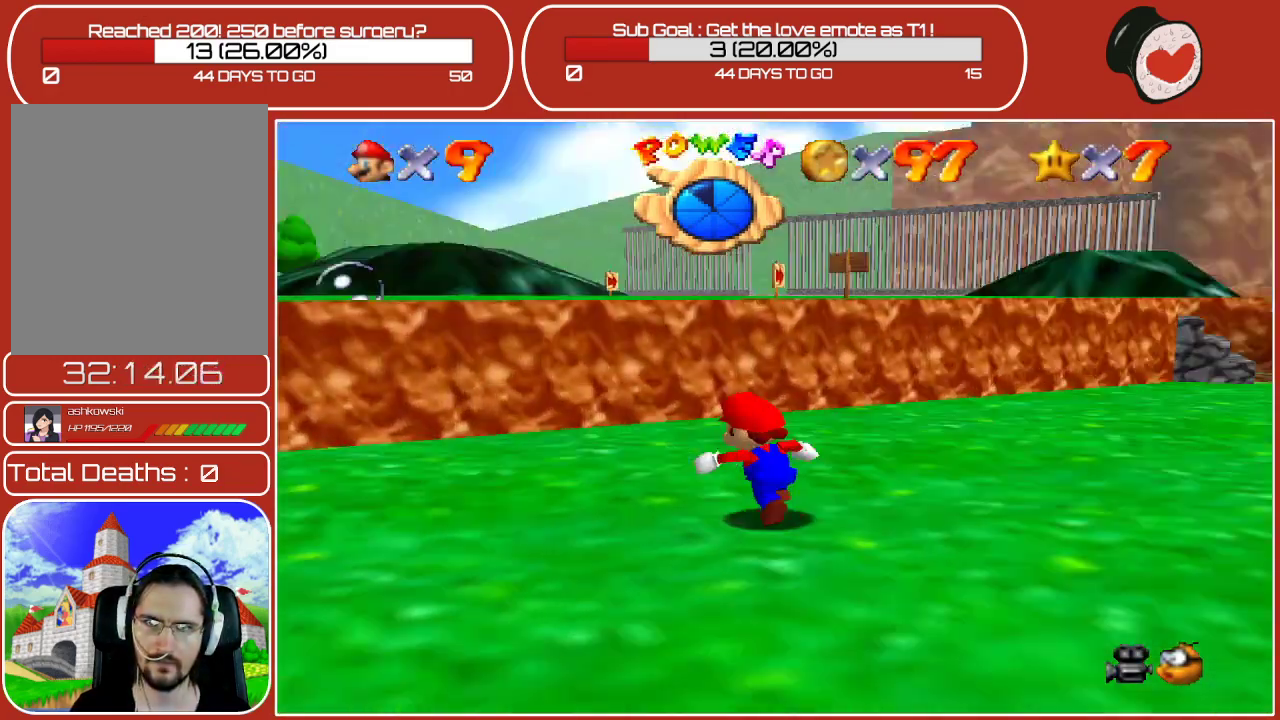
{"buttons": [], "left_stick": "up-left", "events": [[67, "C_RIGHT", "up"], [217, "left_stick", "left"], [433, "left_stick", "up-left"]]}
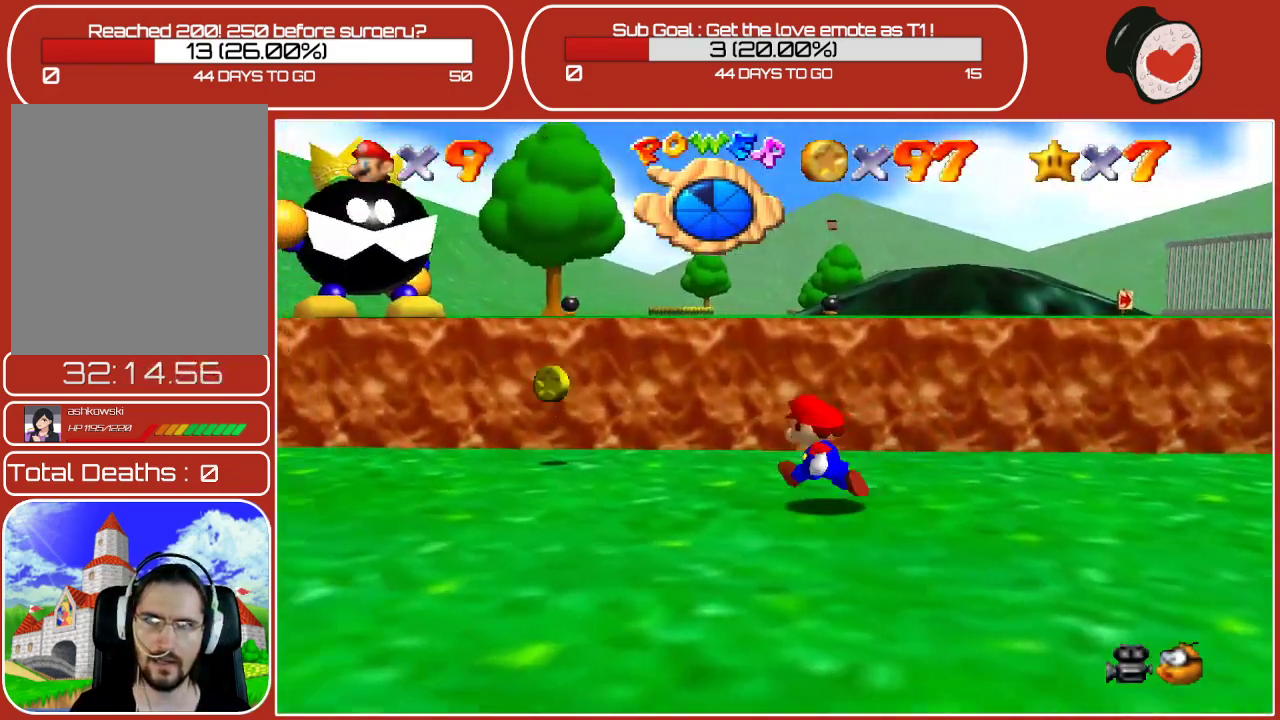
{"buttons": [], "left_stick": "up-left", "events": [[50, "left_stick", "left"], [283, "left_stick", "up-left"]]}
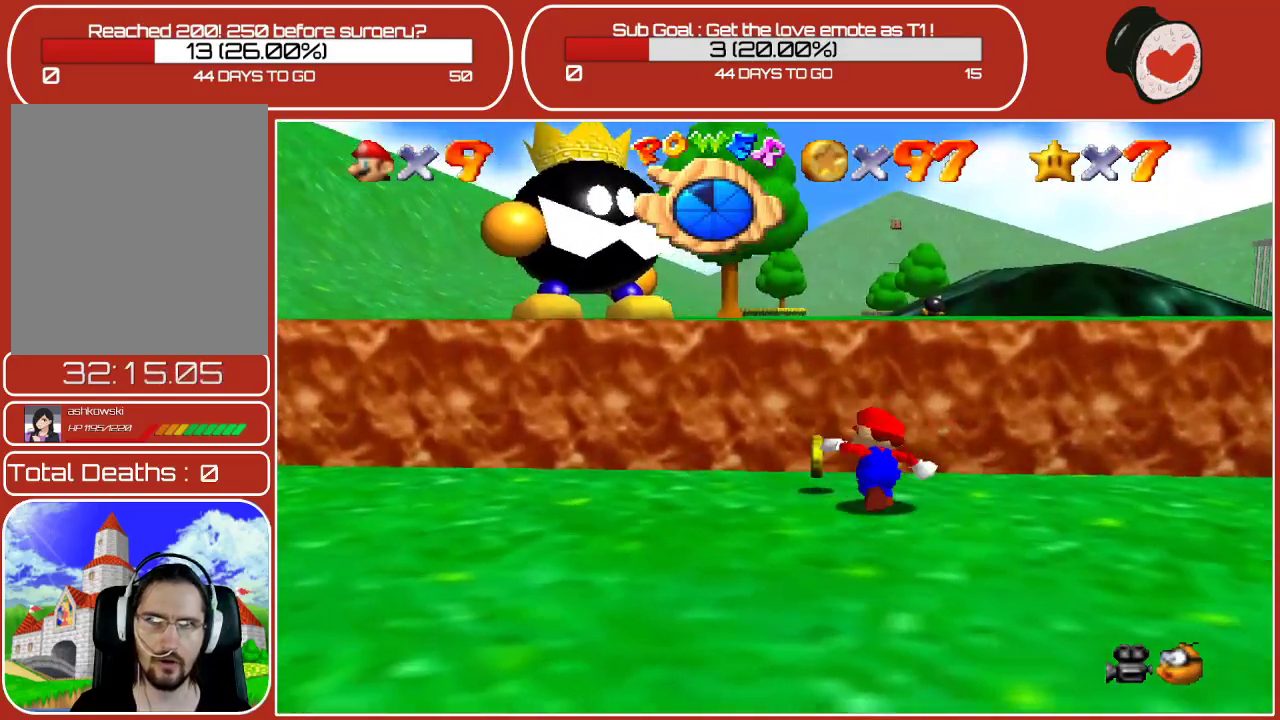
{"buttons": [], "left_stick": "down-right", "events": [[167, "left_stick", "up-right"], [233, "left_stick", "right"], [417, "left_stick", "down-right"]]}
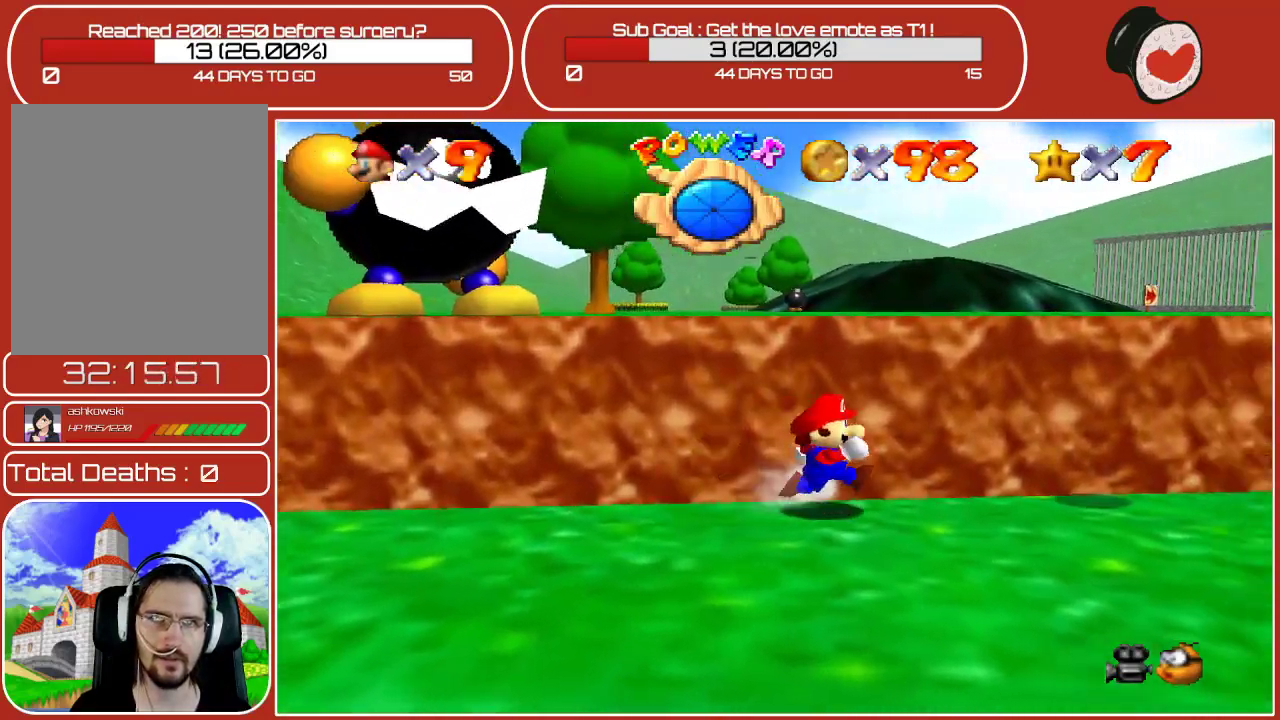
{"buttons": ["A"], "left_stick": "up-right", "events": [[300, "A", "down"], [333, "left_stick", "up-right"]]}
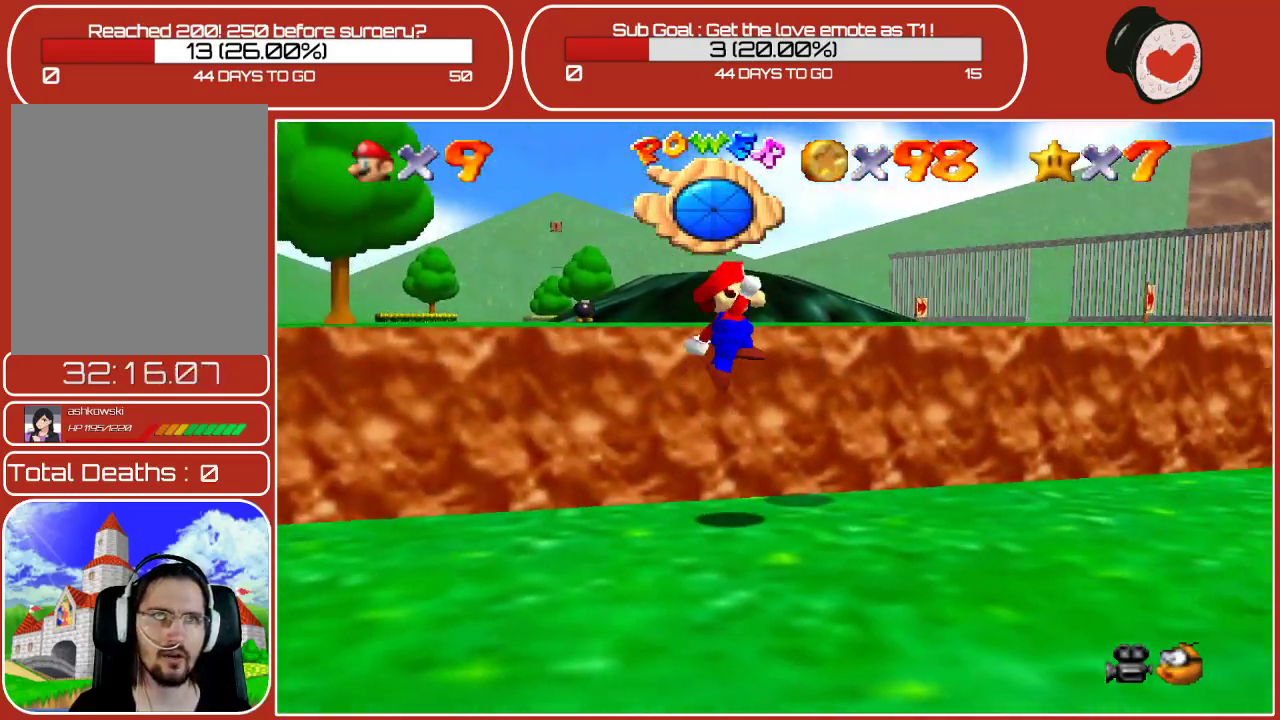
{"buttons": [], "left_stick": "up", "events": [[67, "left_stick", "up"], [217, "A", "up"]]}
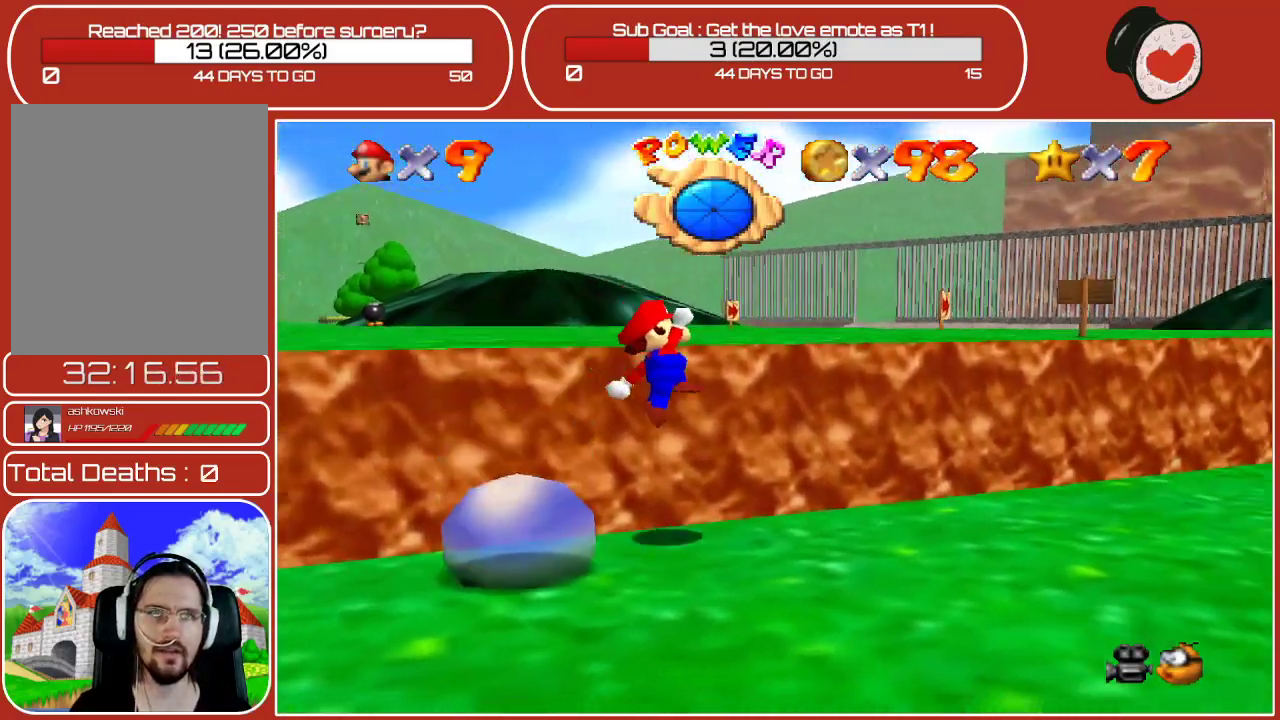
{"buttons": [], "left_stick": "up", "events": [[50, "A", "down"], [300, "A", "up"]]}
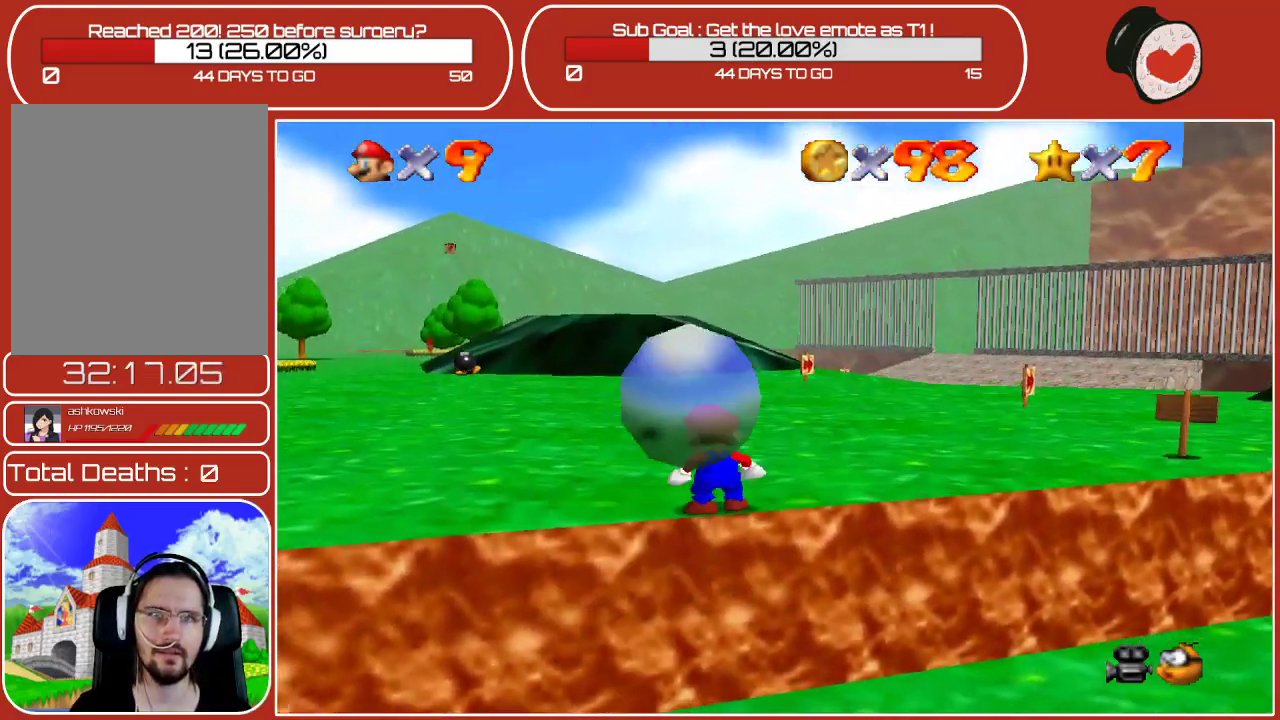
{"buttons": [], "left_stick": "up", "events": []}
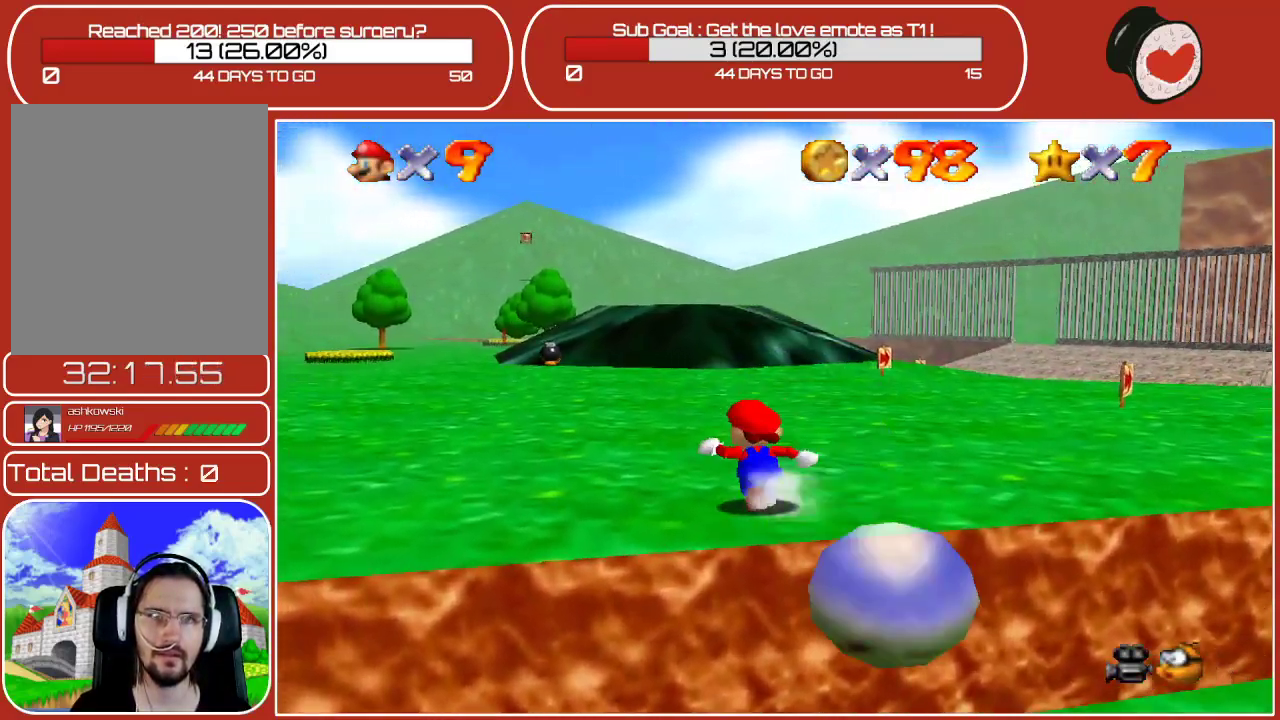
{"buttons": [], "left_stick": "up", "events": [[333, "A", "down"], [450, "A", "up"]]}
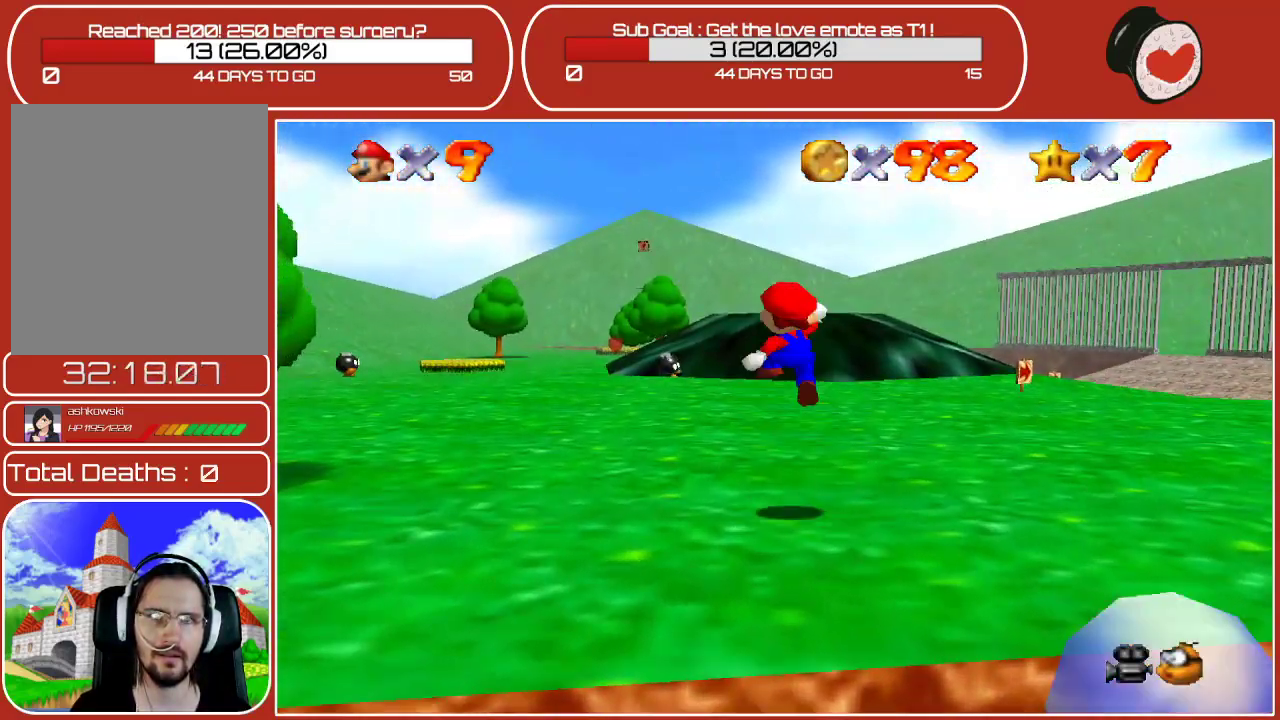
{"buttons": [], "left_stick": "up", "events": [[33, "Z", "down"], [233, "Z", "up"]]}
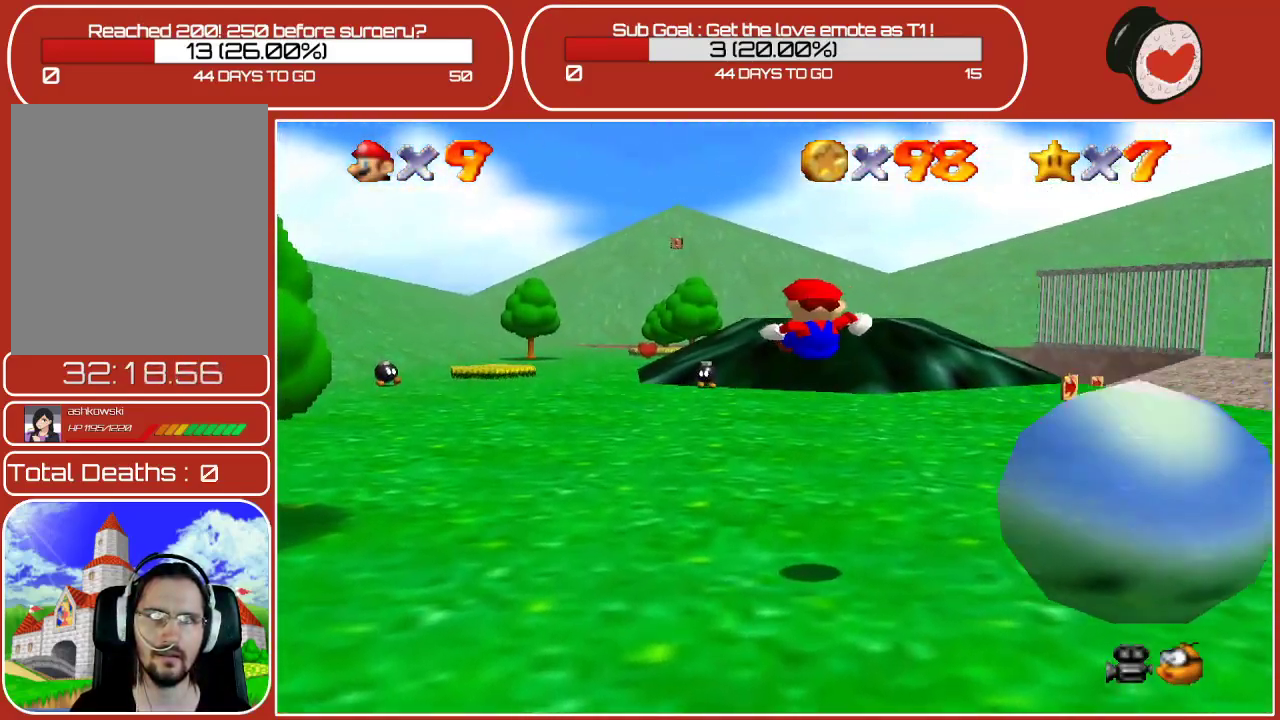
{"buttons": [], "left_stick": "up", "events": []}
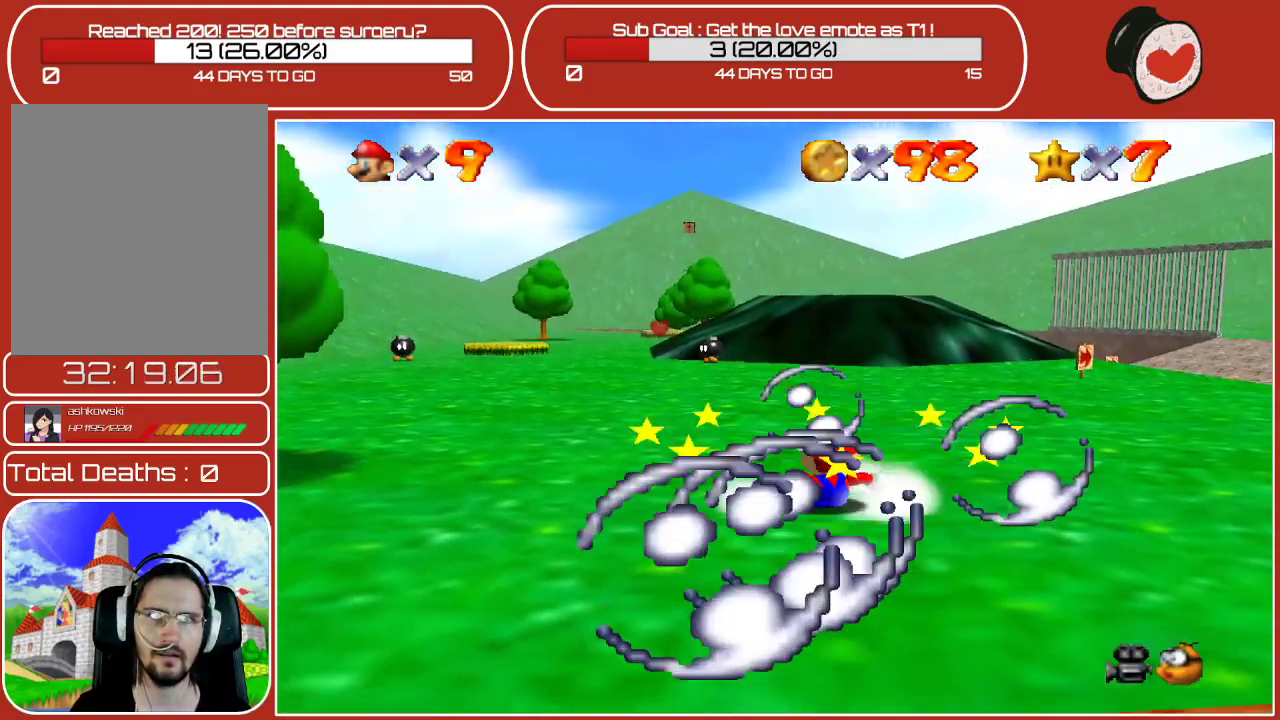
{"buttons": [], "left_stick": "down-right", "events": [[33, "left_stick", "center"], [233, "left_stick", "down-right"]]}
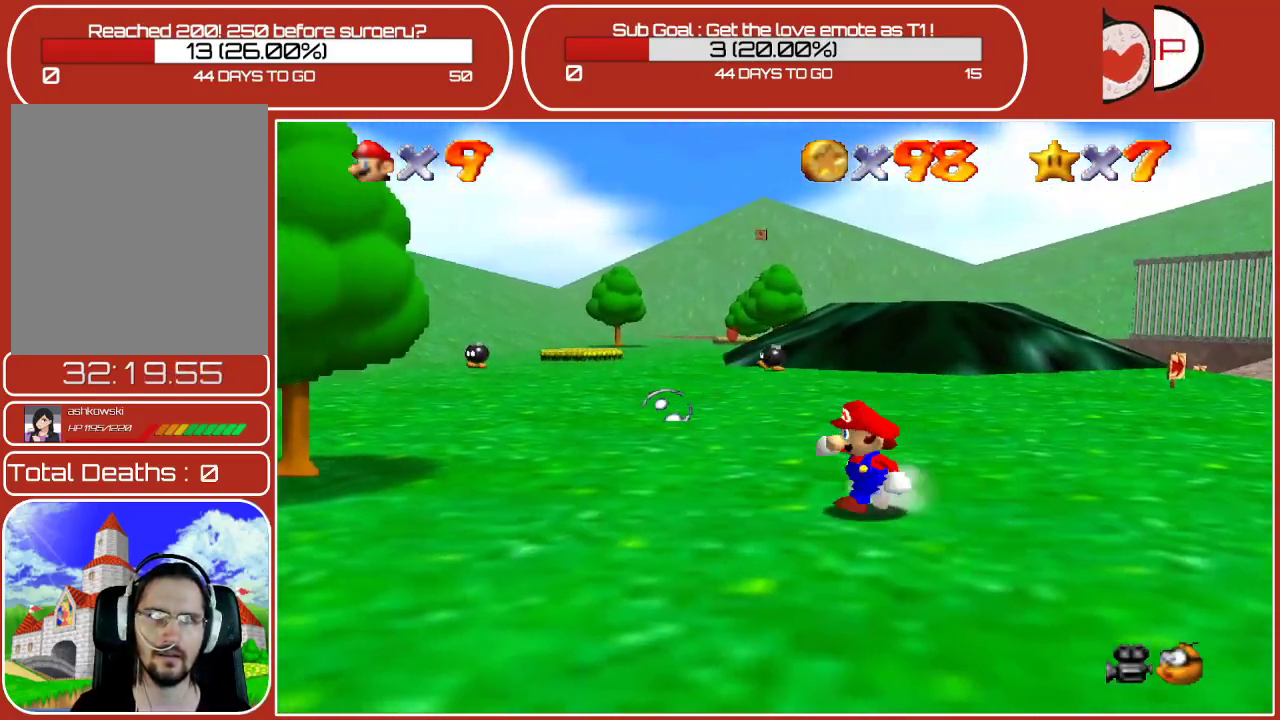
{"buttons": [], "left_stick": "up-right", "events": [[333, "left_stick", "right"], [433, "left_stick", "up-right"]]}
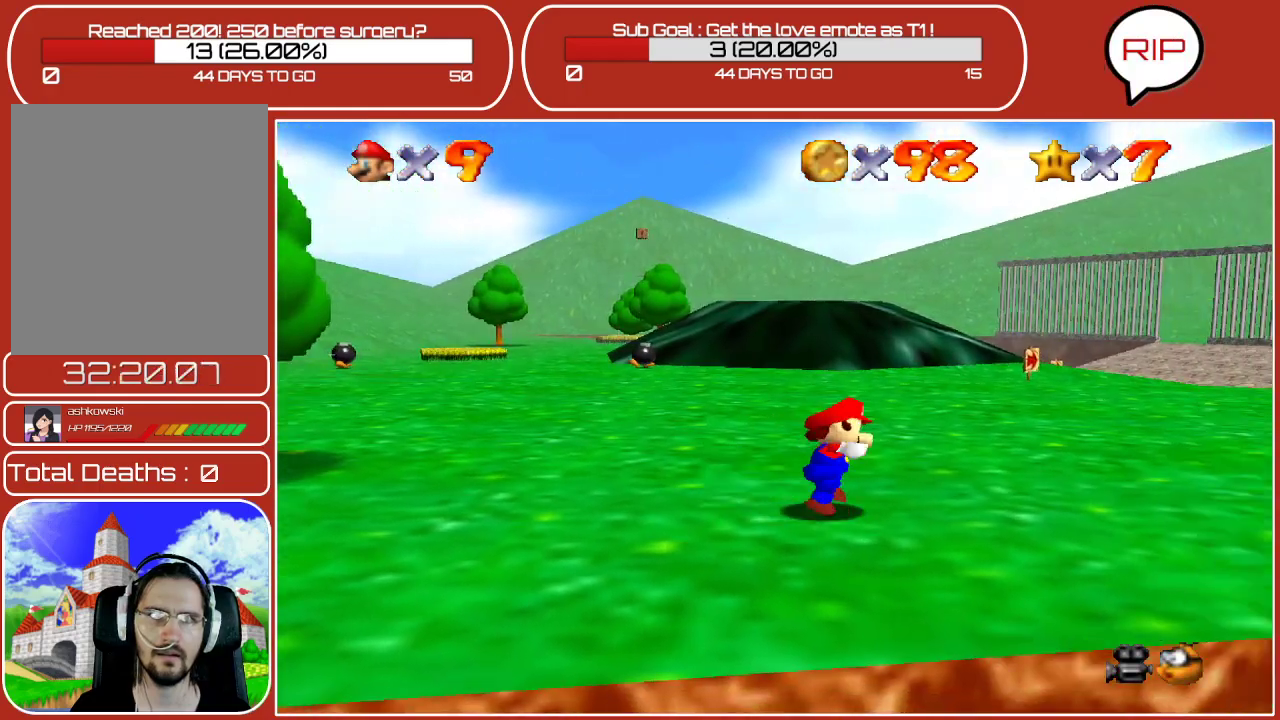
{"buttons": ["A"], "left_stick": "up", "events": [[100, "left_stick", "up"], [417, "A", "down"]]}
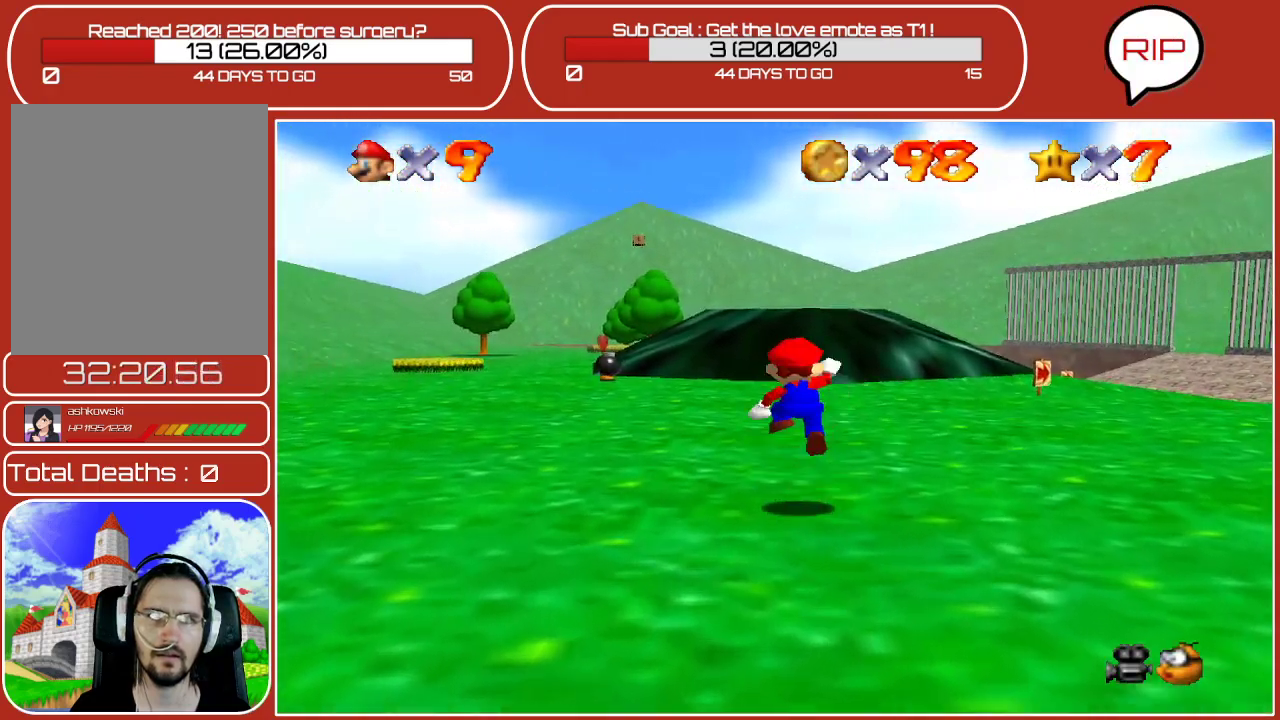
{"buttons": [], "left_stick": "up-left", "events": [[100, "A", "up"], [167, "B", "down"], [367, "B", "up"], [433, "left_stick", "up-left"]]}
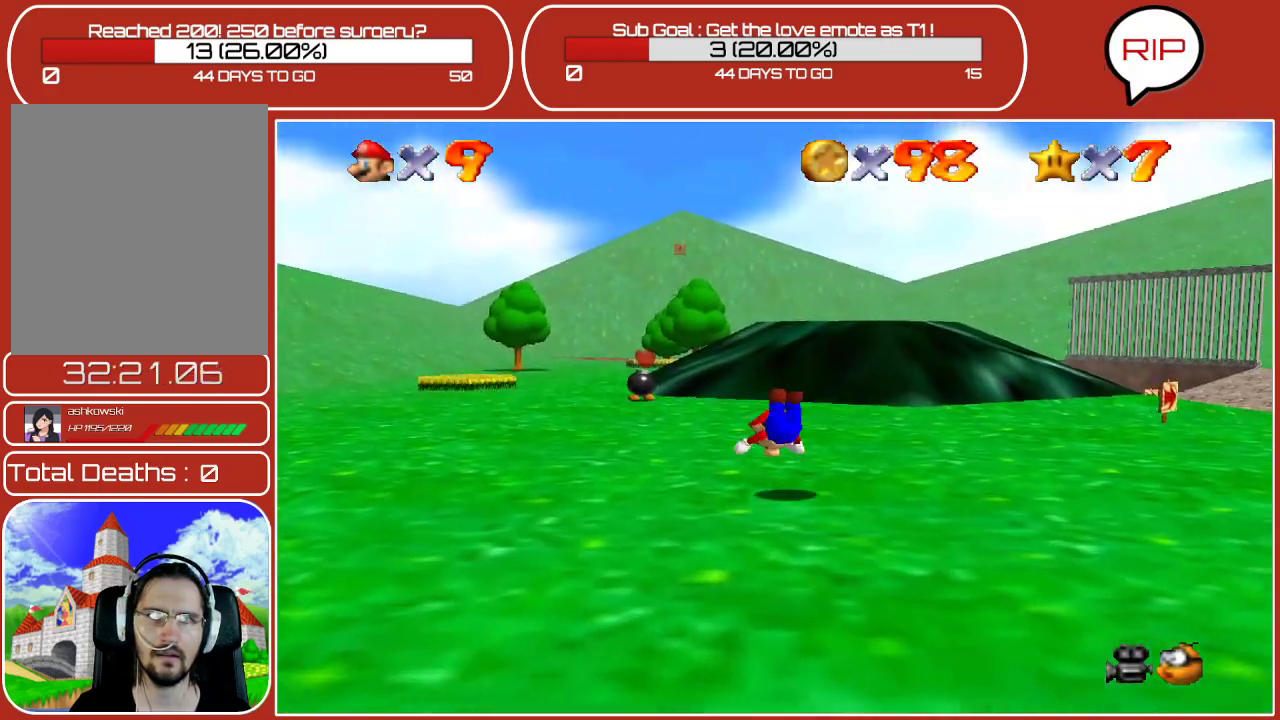
{"buttons": [], "left_stick": "up-left", "events": [[150, "A", "down"], [317, "A", "up"]]}
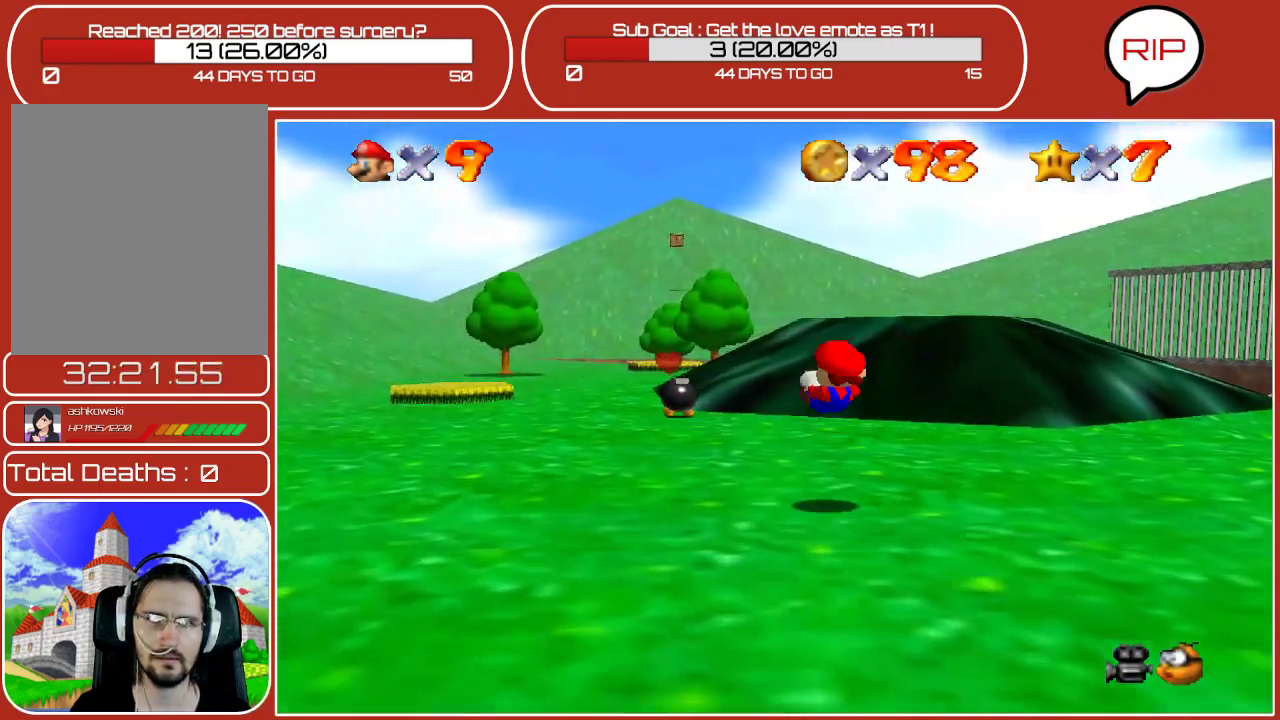
{"buttons": [], "left_stick": "up-left", "events": []}
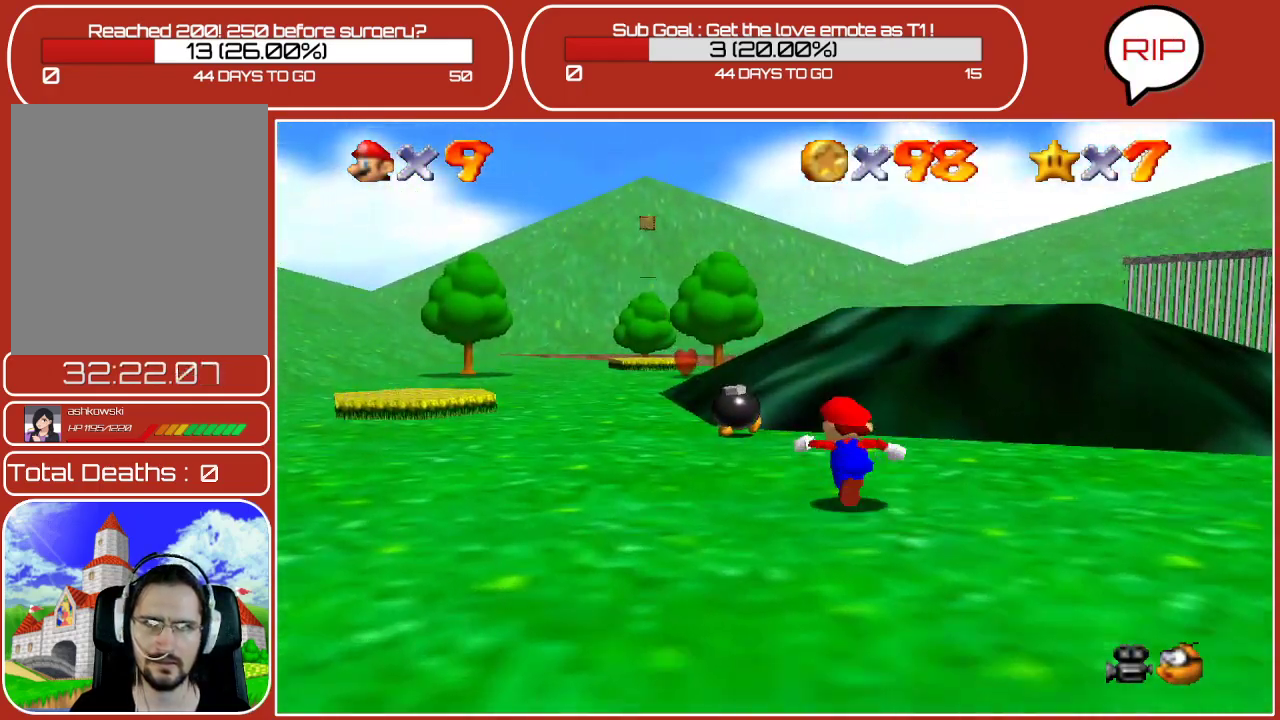
{"buttons": [], "left_stick": "up", "events": [[483, "left_stick", "up"]]}
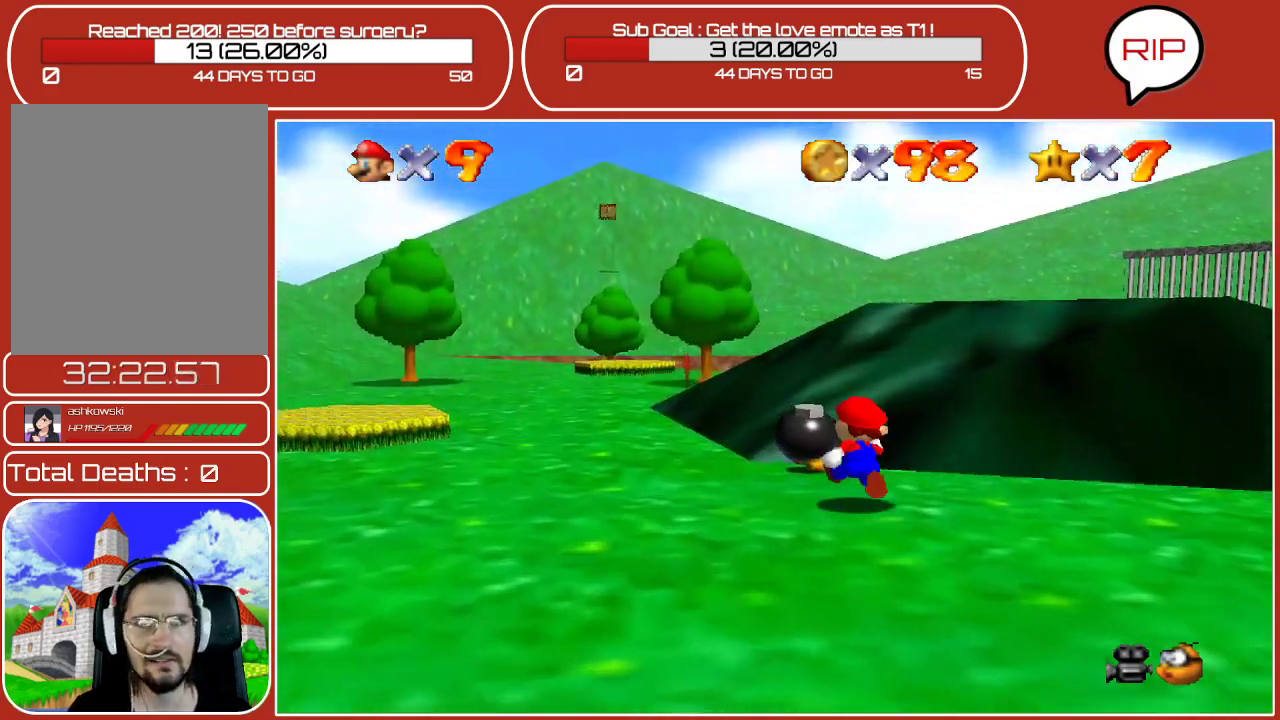
{"buttons": ["A"], "left_stick": "up", "events": [[33, "B", "down"], [283, "B", "up"], [483, "A", "down"]]}
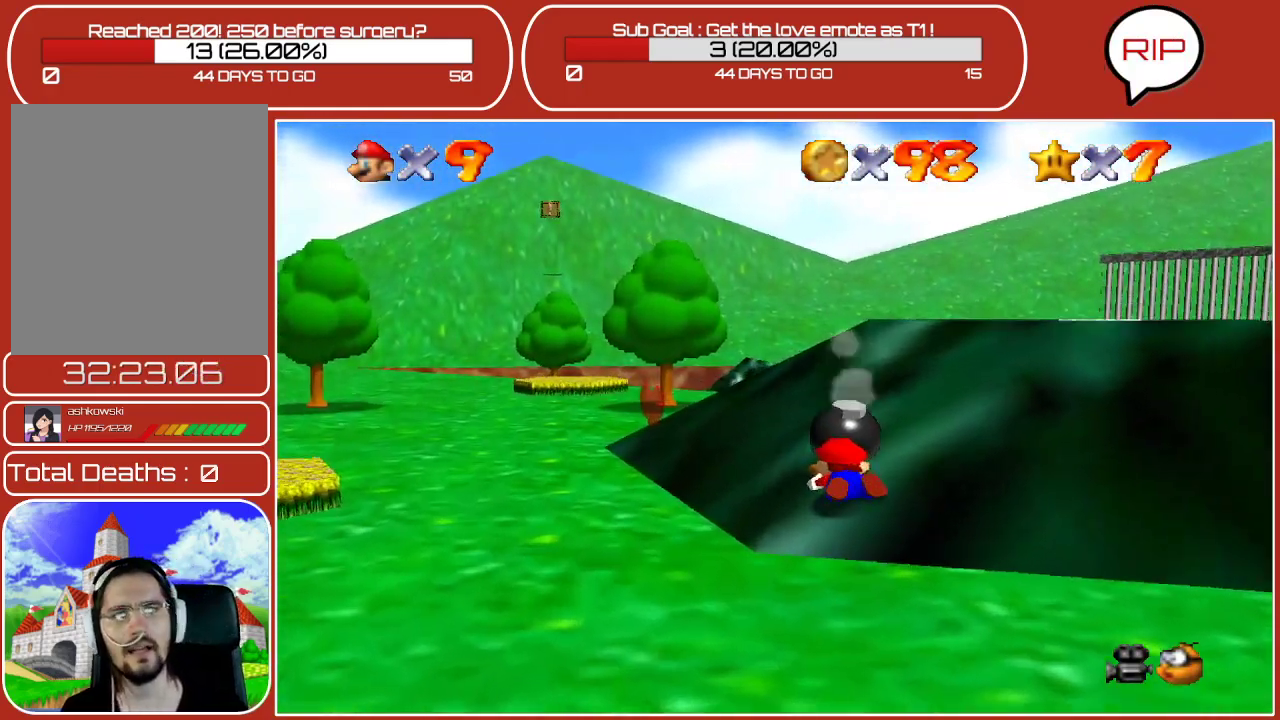
{"buttons": [], "left_stick": "up", "events": [[183, "A", "up"], [333, "A", "down"], [433, "A", "up"]]}
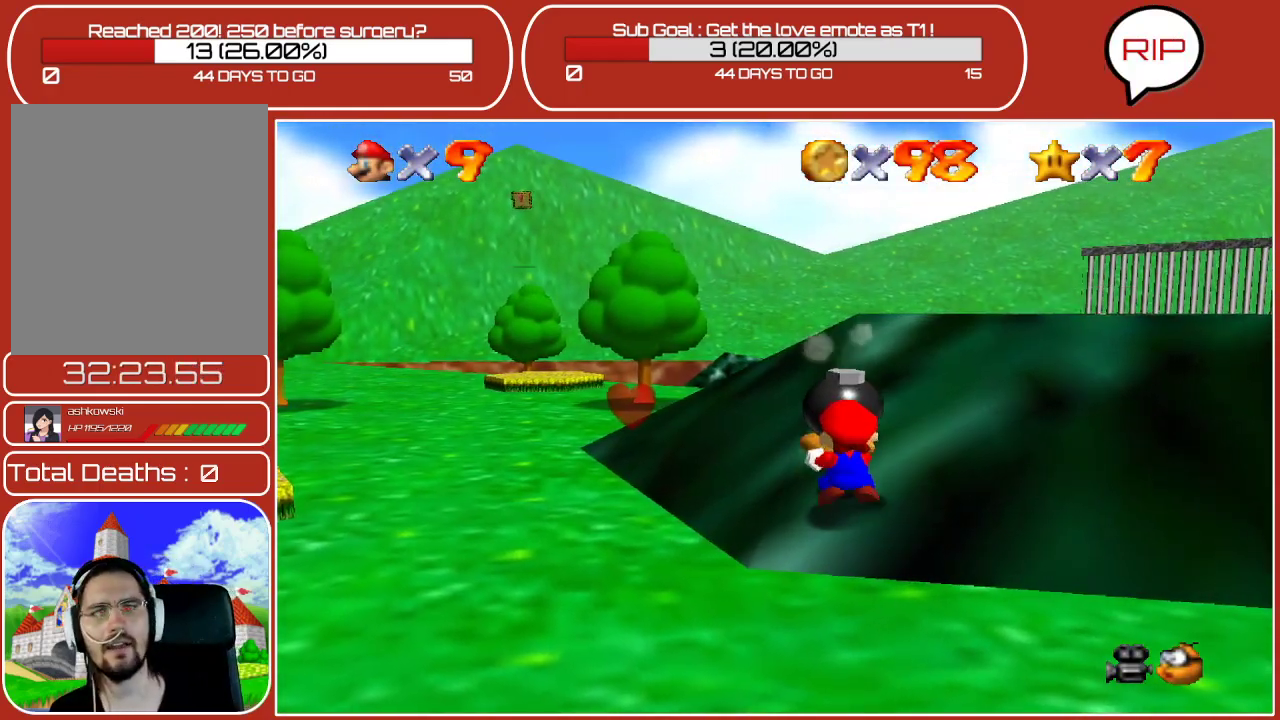
{"buttons": [], "left_stick": "down-right", "events": [[100, "left_stick", "right"], [233, "left_stick", "down-right"], [333, "B", "down"], [467, "B", "up"]]}
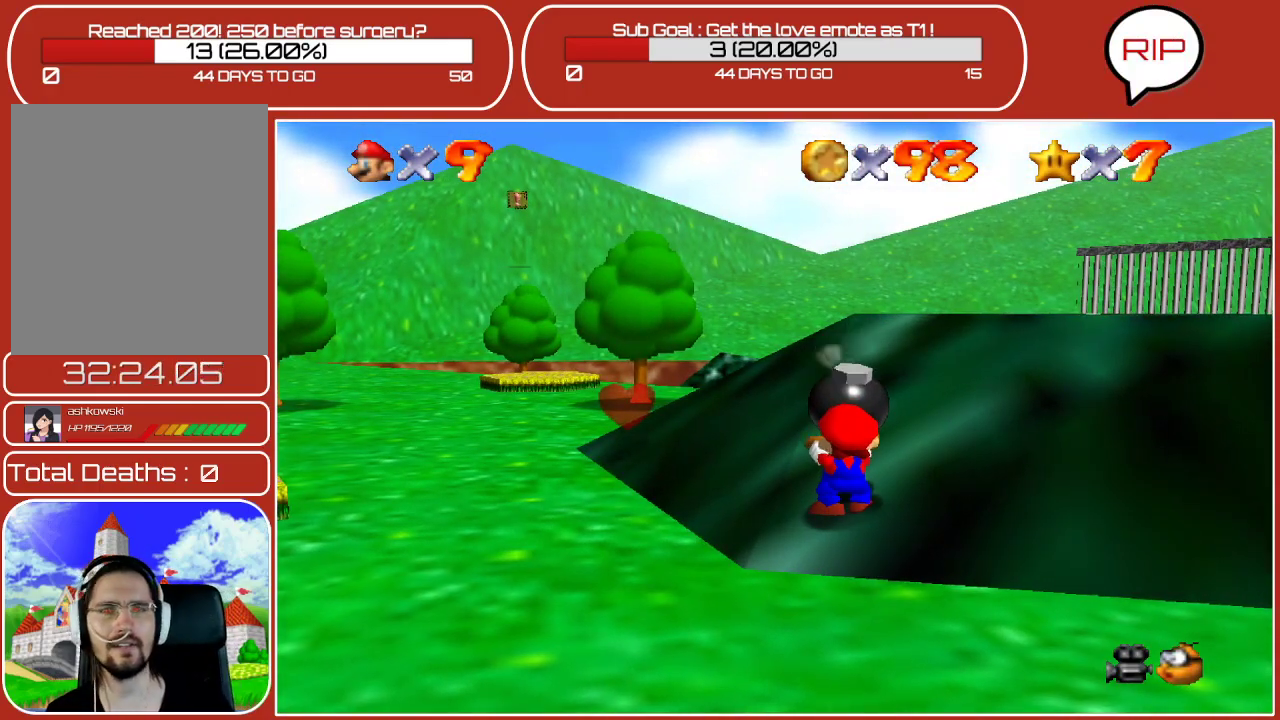
{"buttons": [], "left_stick": "down-right", "events": [[50, "B", "down"], [183, "B", "up"]]}
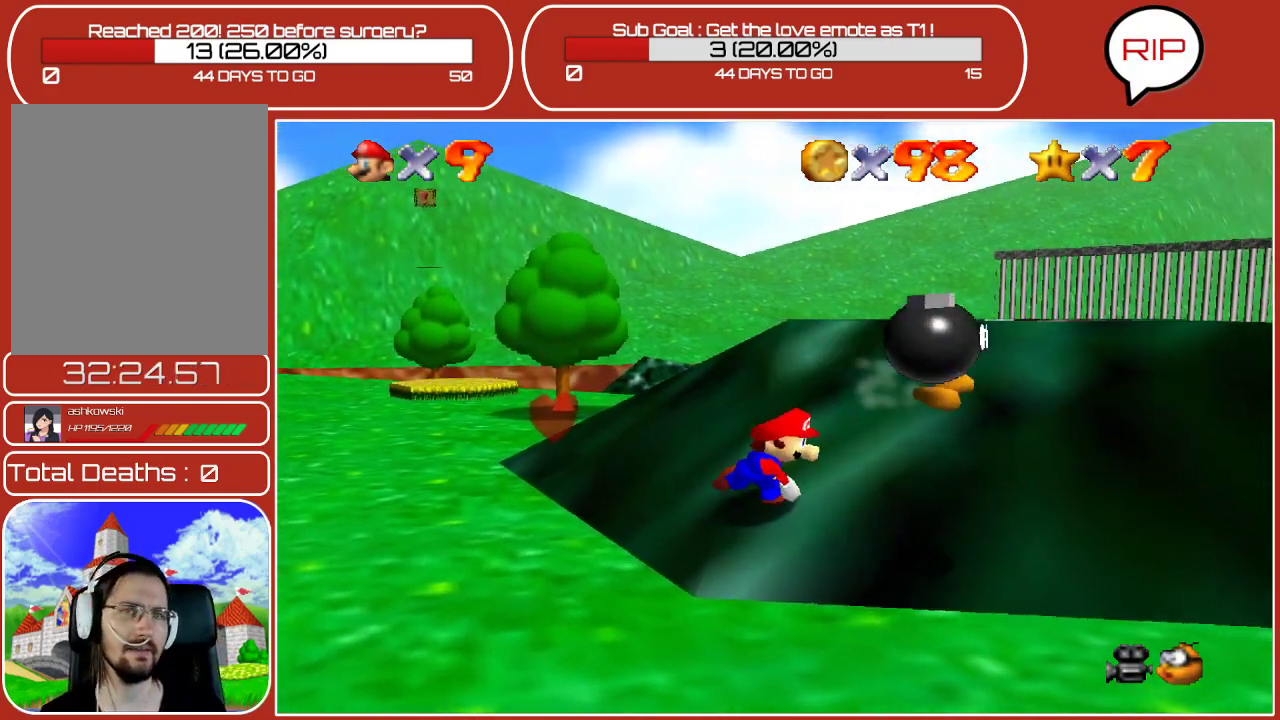
{"buttons": [], "left_stick": "down-right", "events": [[383, "C_LEFT", "down"], [483, "C_LEFT", "up"]]}
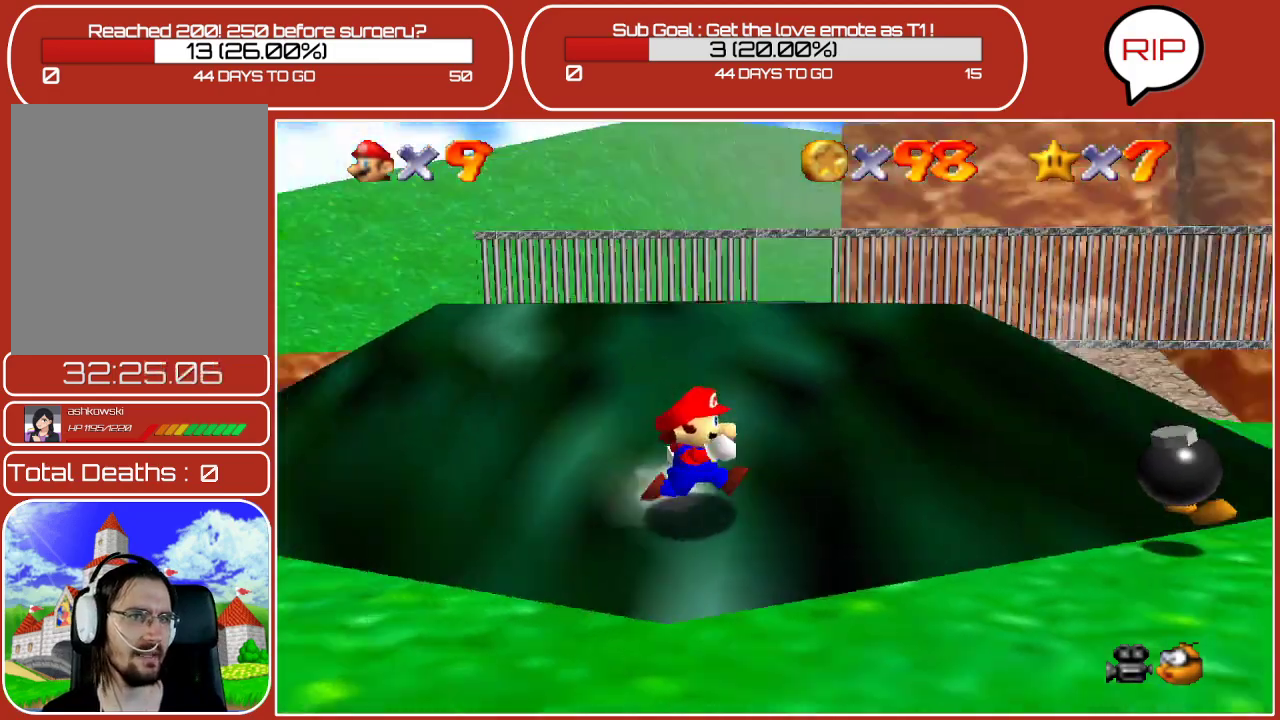
{"buttons": [], "left_stick": "right", "events": [[433, "left_stick", "right"]]}
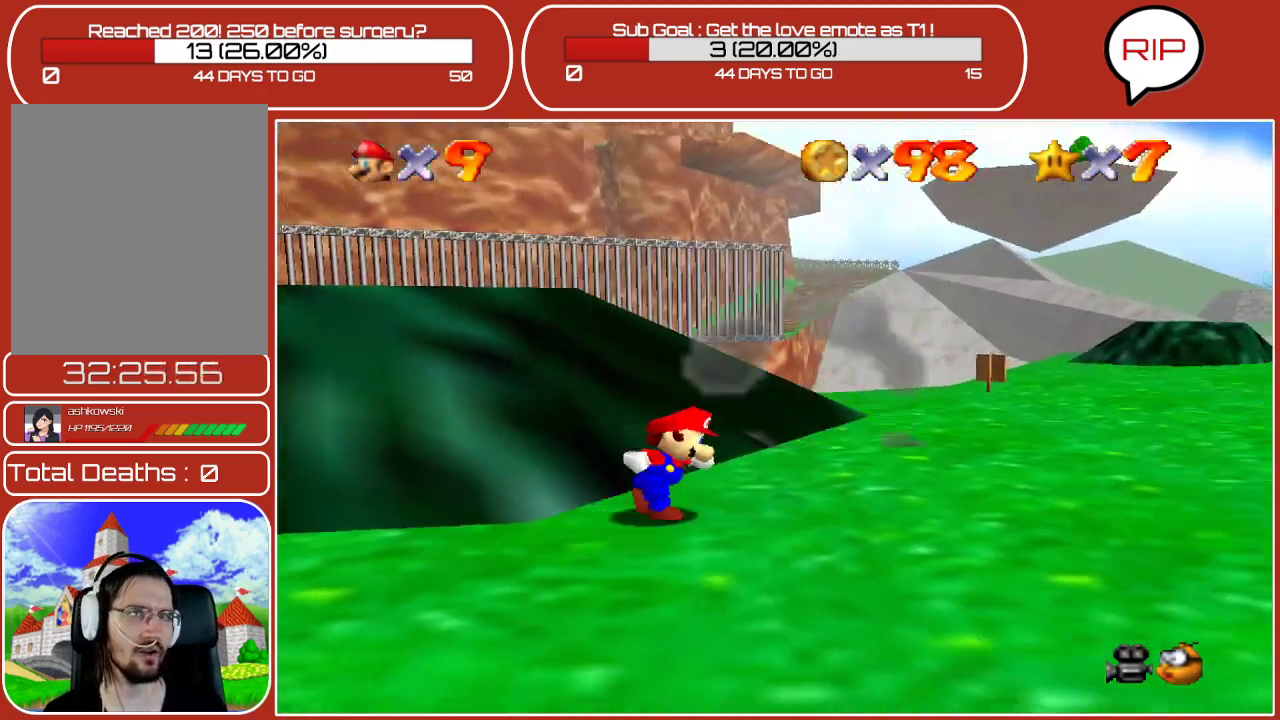
{"buttons": [], "left_stick": "up-right", "events": [[83, "left_stick", "up-right"]]}
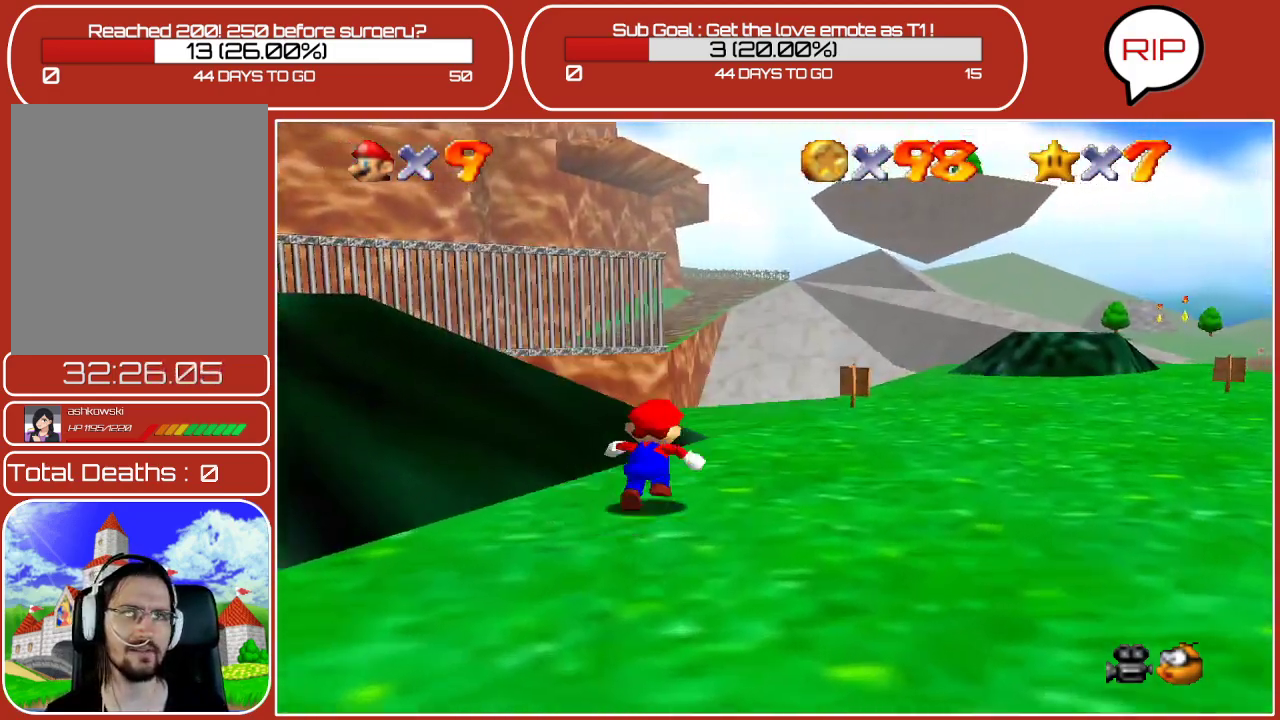
{"buttons": [], "left_stick": "up", "events": [[50, "left_stick", "up"]]}
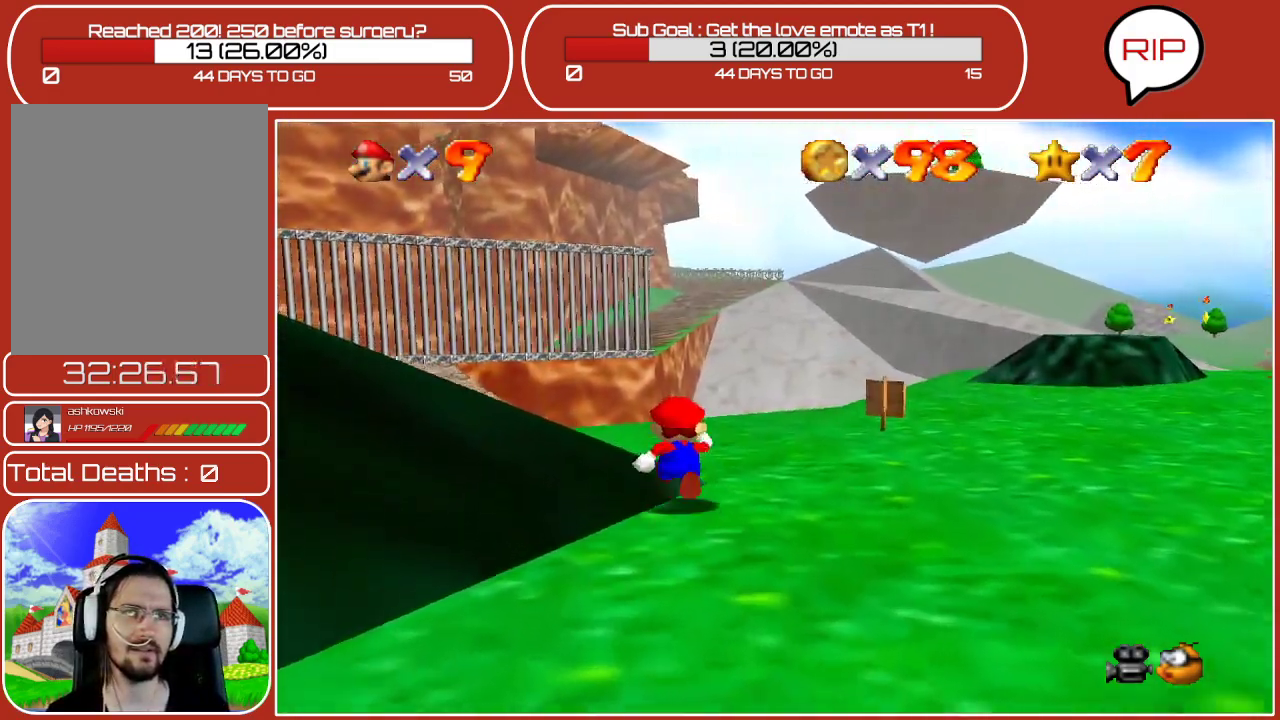
{"buttons": [], "left_stick": "up-left", "events": [[233, "left_stick", "up-left"]]}
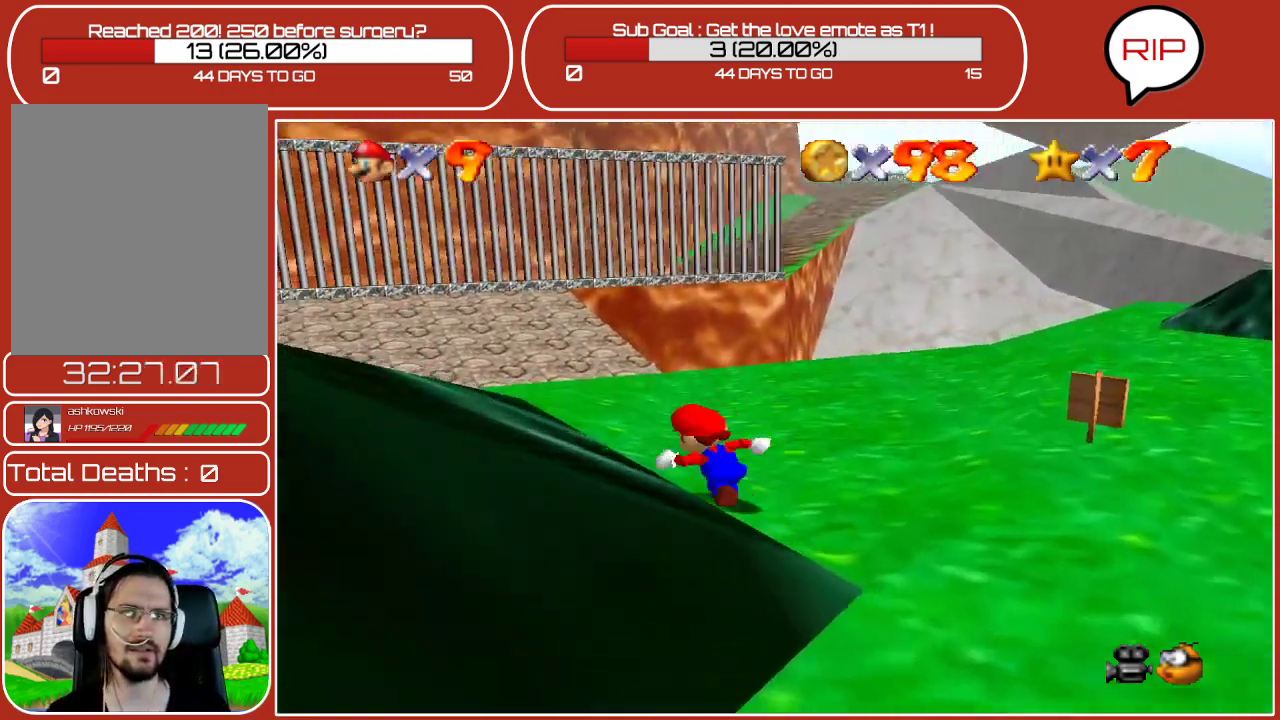
{"buttons": [], "left_stick": "up-left", "events": []}